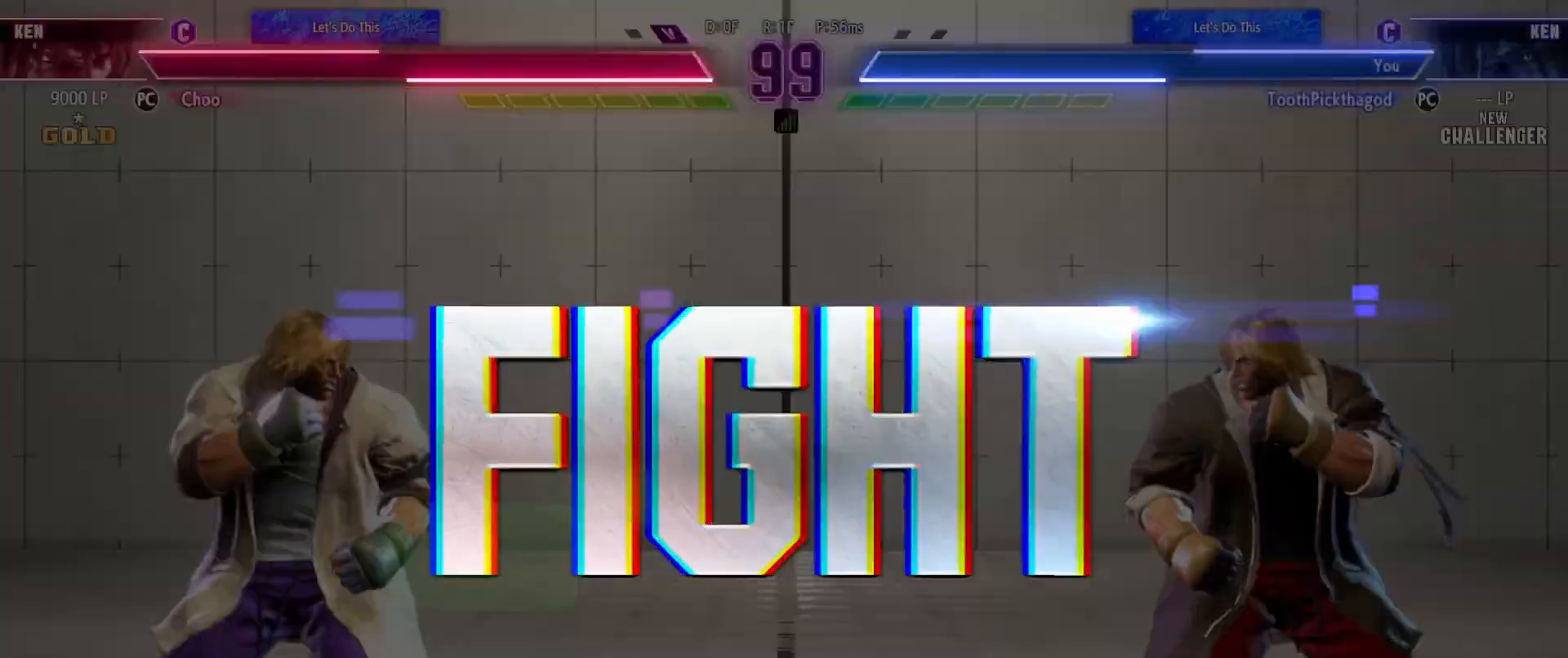
Gameplay with a controller (arcade stick); each line is a JSON object with the inputs held at the frame after it (dt_ms = milliseconds from this image to that frame). "events" lists button and stick changes between this image and that frame as [ms after this image, input, new state], when the widget could be followed in between. Not read: L3 R3.
{"dt_ms": 500, "buttons": [], "left_stick": "center", "events": [[233, "left_stick", "left"], [417, "left_stick", "center"]]}
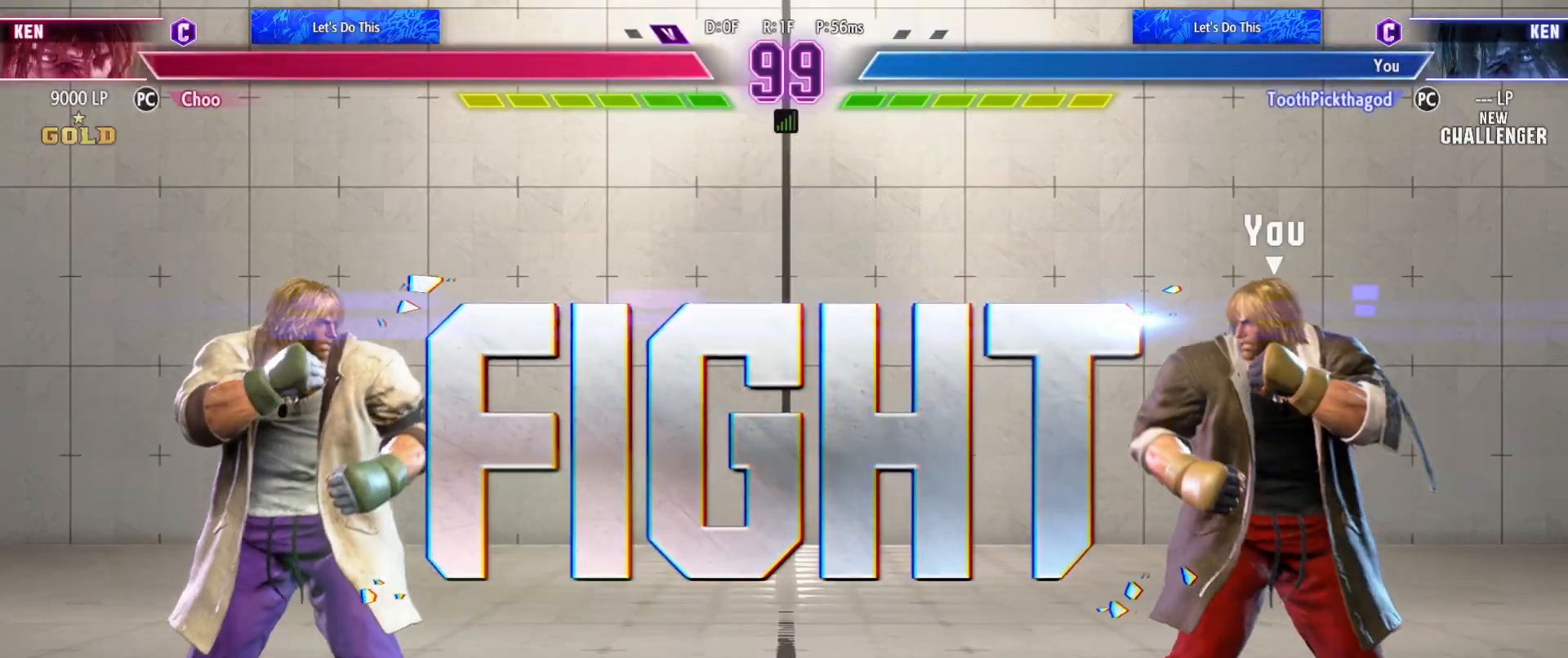
{"dt_ms": 500, "buttons": [], "left_stick": "left", "events": [[100, "left_stick", "left"]]}
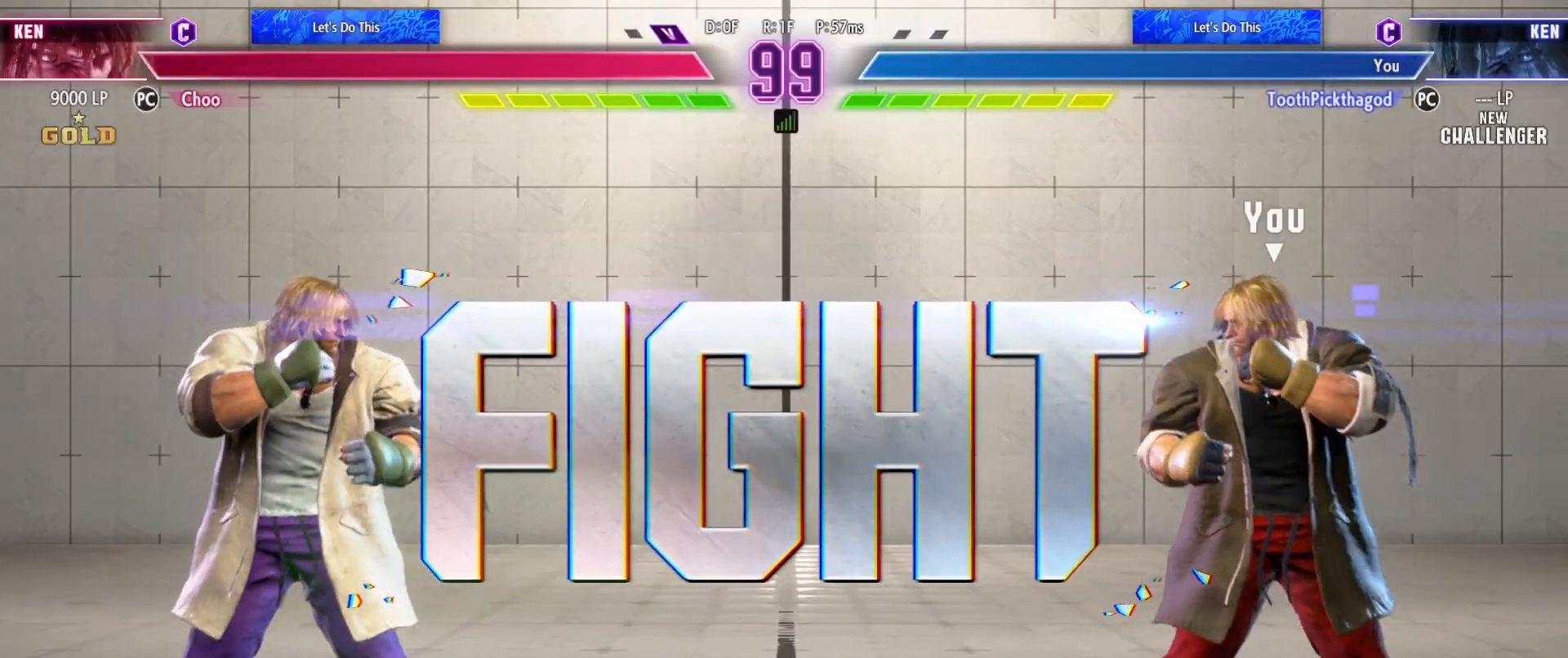
{"dt_ms": 500, "buttons": ["CIRCLE"], "left_stick": "center"}
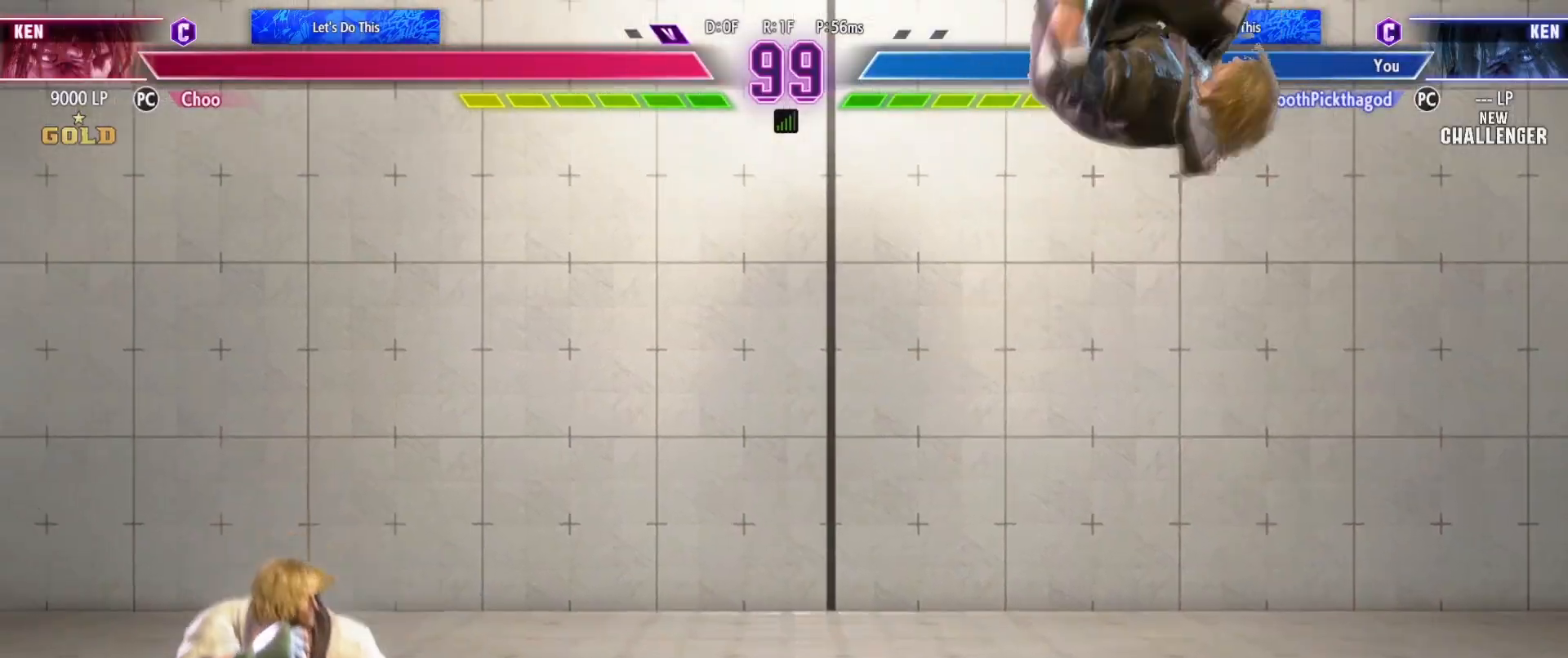
{"dt_ms": 500, "buttons": [], "left_stick": "down-right", "events": [[17, "CIRCLE", "up"], [83, "CIRCLE", "down"], [133, "CIRCLE", "up"], [217, "left_stick", "right"], [283, "left_stick", "down"], [467, "left_stick", "down-right"]]}
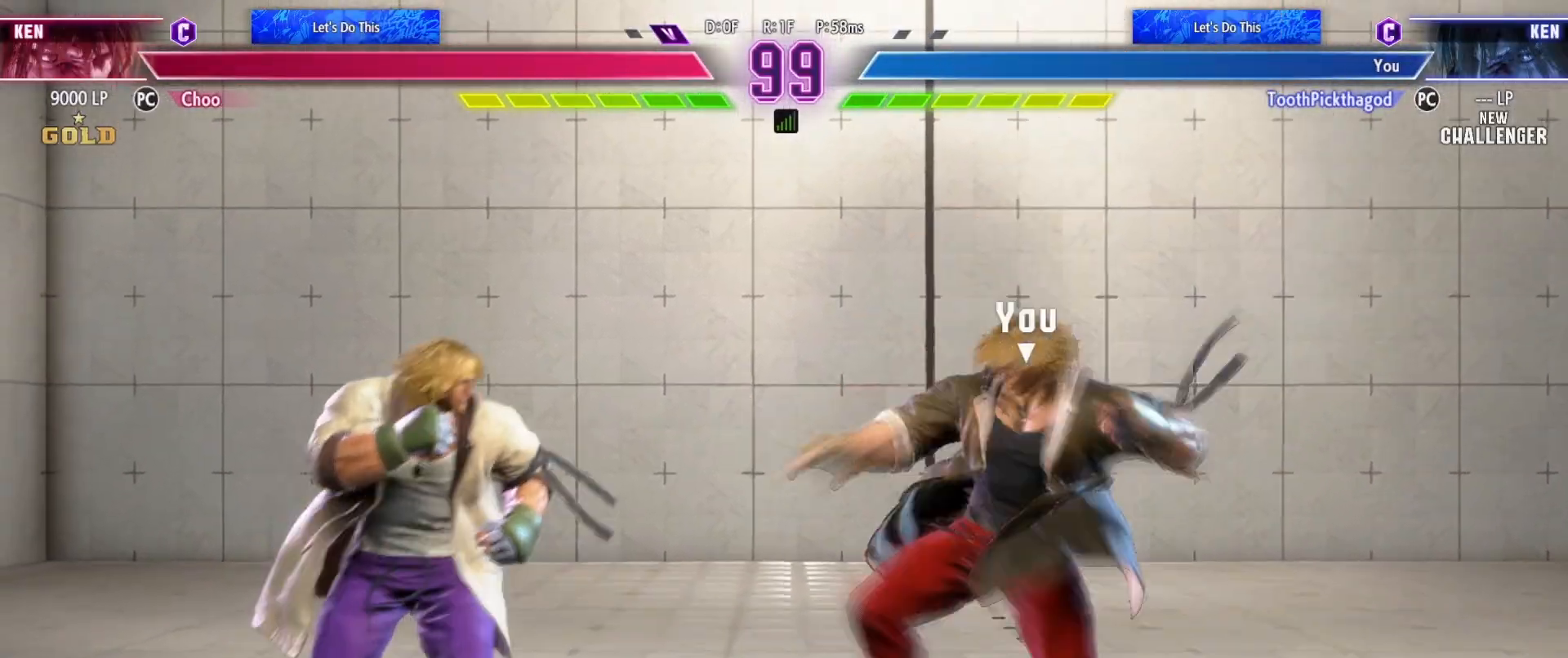
{"dt_ms": 500, "buttons": [], "left_stick": "left", "events": [[83, "SQUARE", "down"], [167, "SQUARE", "up"], [500, "left_stick", "left"]]}
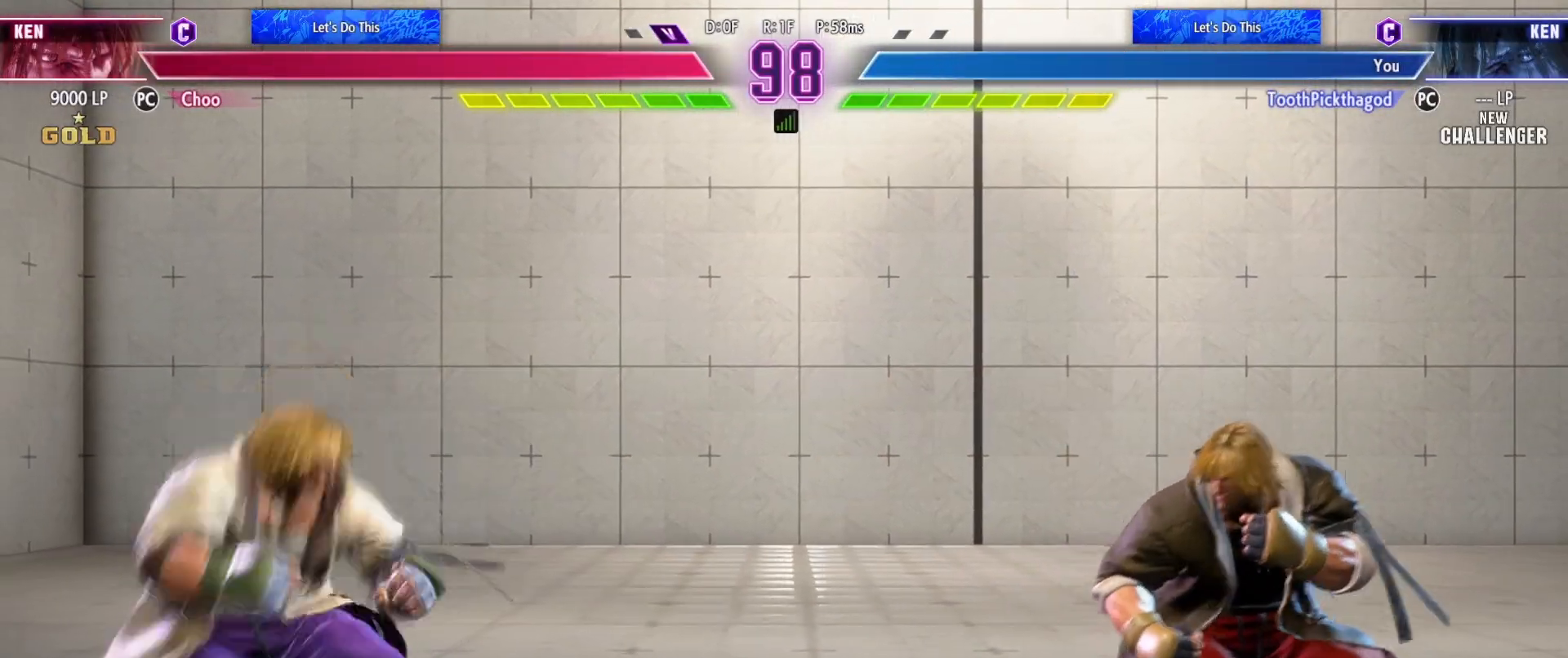
{"dt_ms": 500, "buttons": [], "left_stick": "center", "events": [[100, "left_stick", "up-left"], [283, "left_stick", "left"], [483, "left_stick", "center"]]}
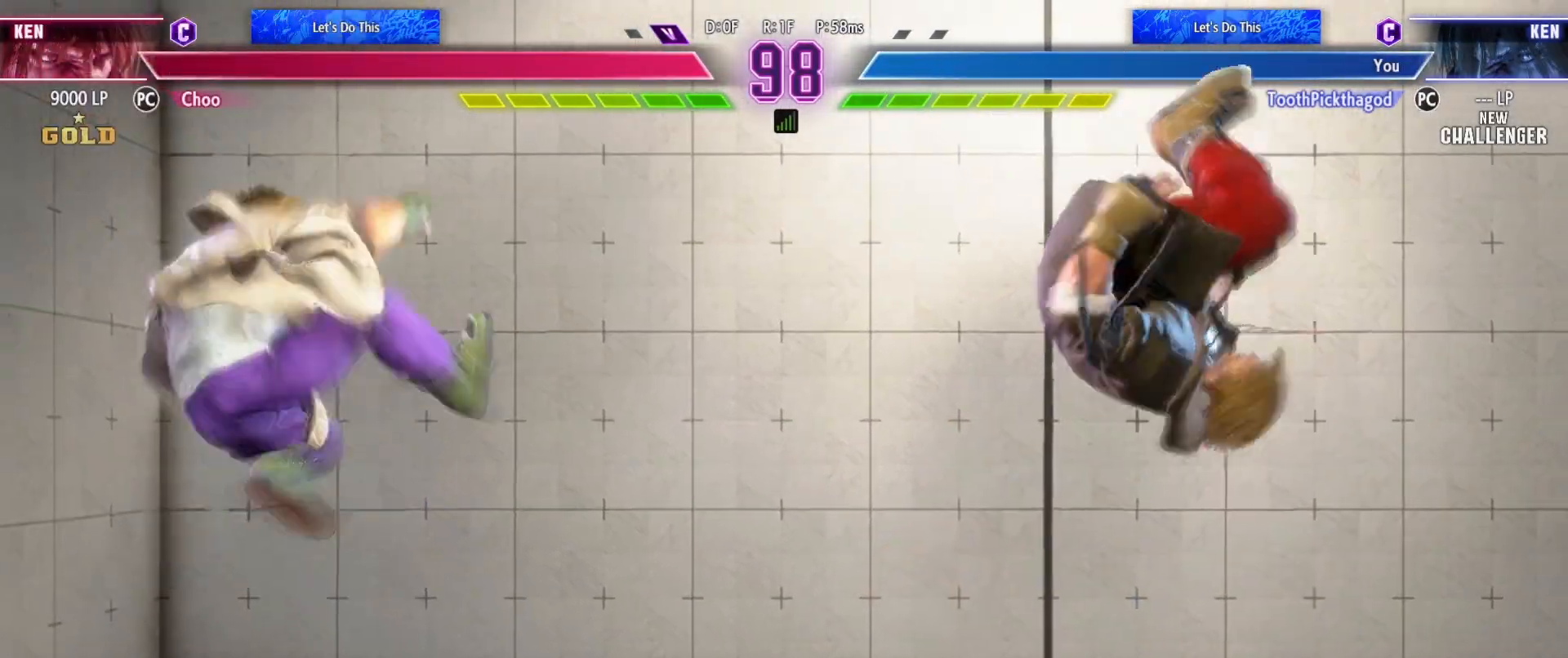
{"dt_ms": 500, "buttons": [], "left_stick": "right"}
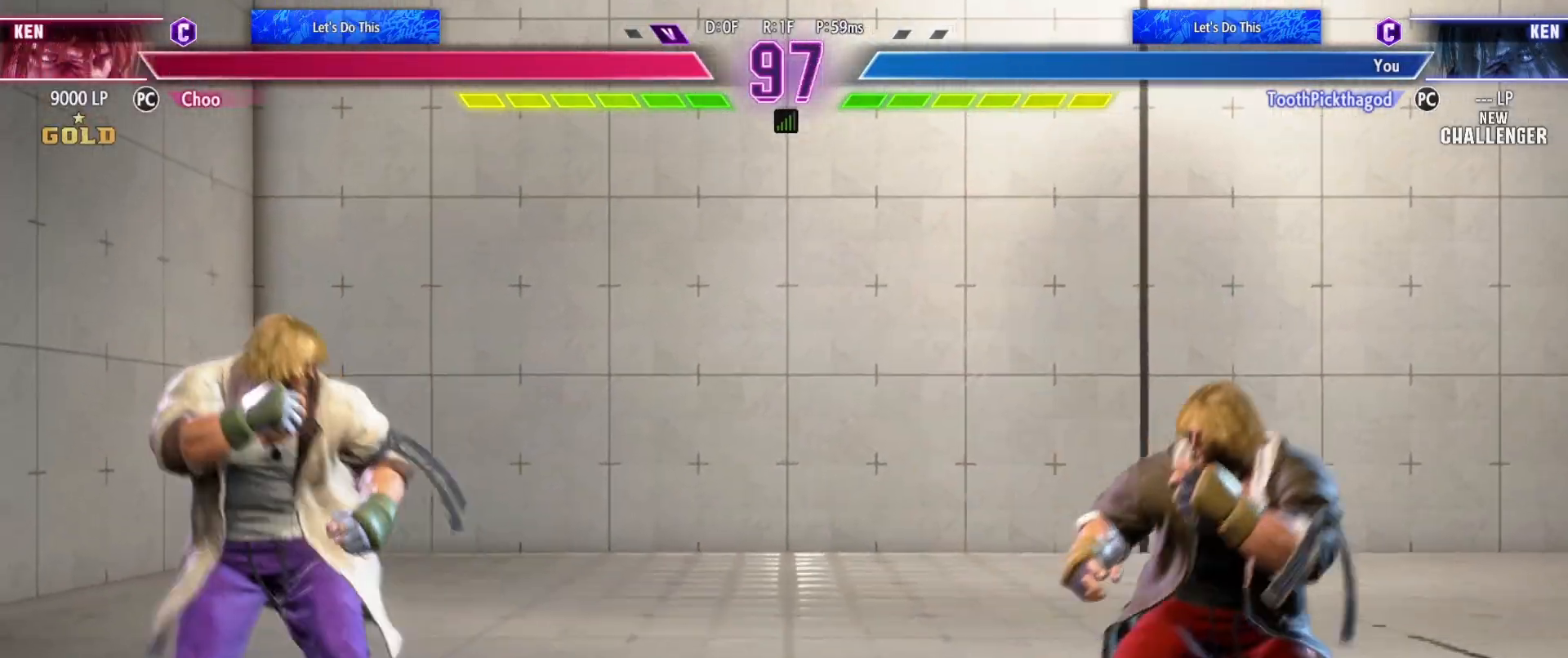
{"dt_ms": 500, "buttons": [], "left_stick": "left", "events": [[300, "left_stick", "left"]]}
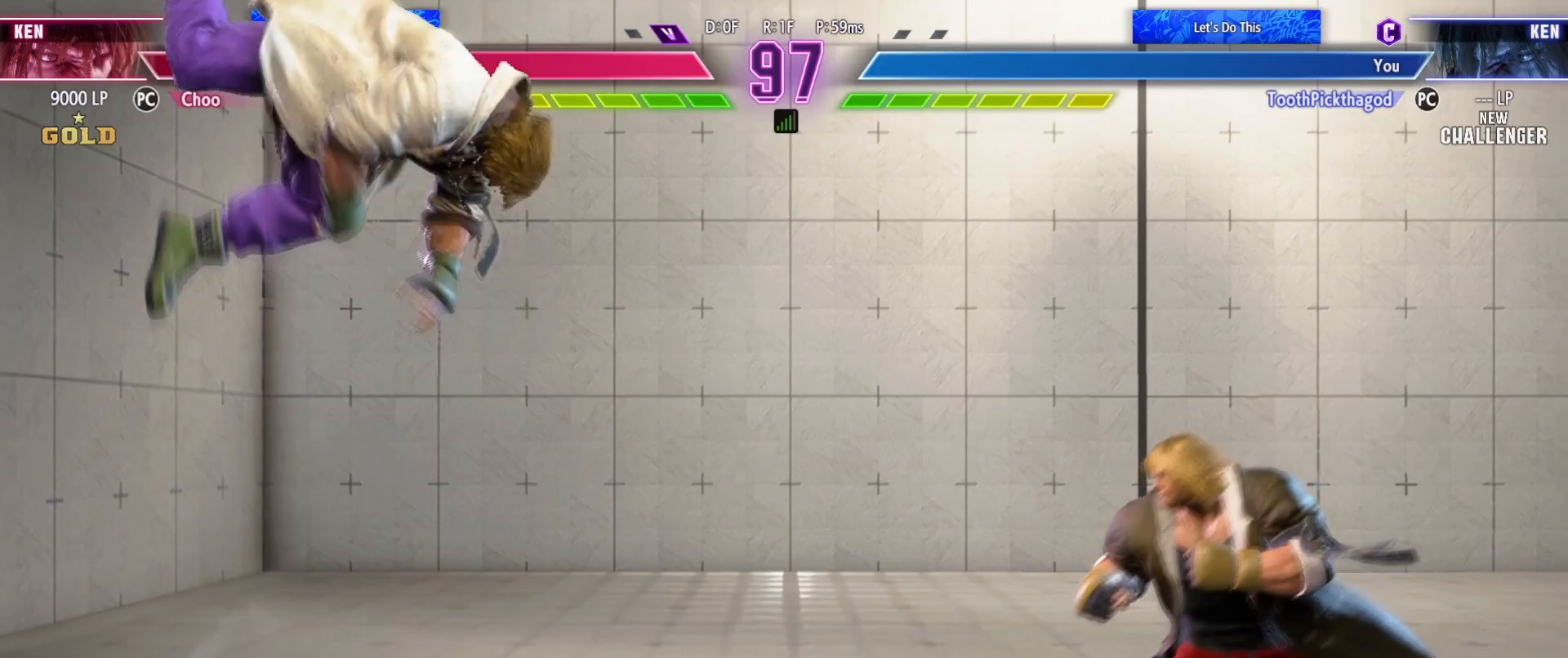
{"dt_ms": 500, "buttons": [], "left_stick": "center", "events": [[67, "left_stick", "up-left"], [167, "left_stick", "left"], [250, "CIRCLE", "down"], [317, "CIRCLE", "up"], [433, "left_stick", "center"]]}
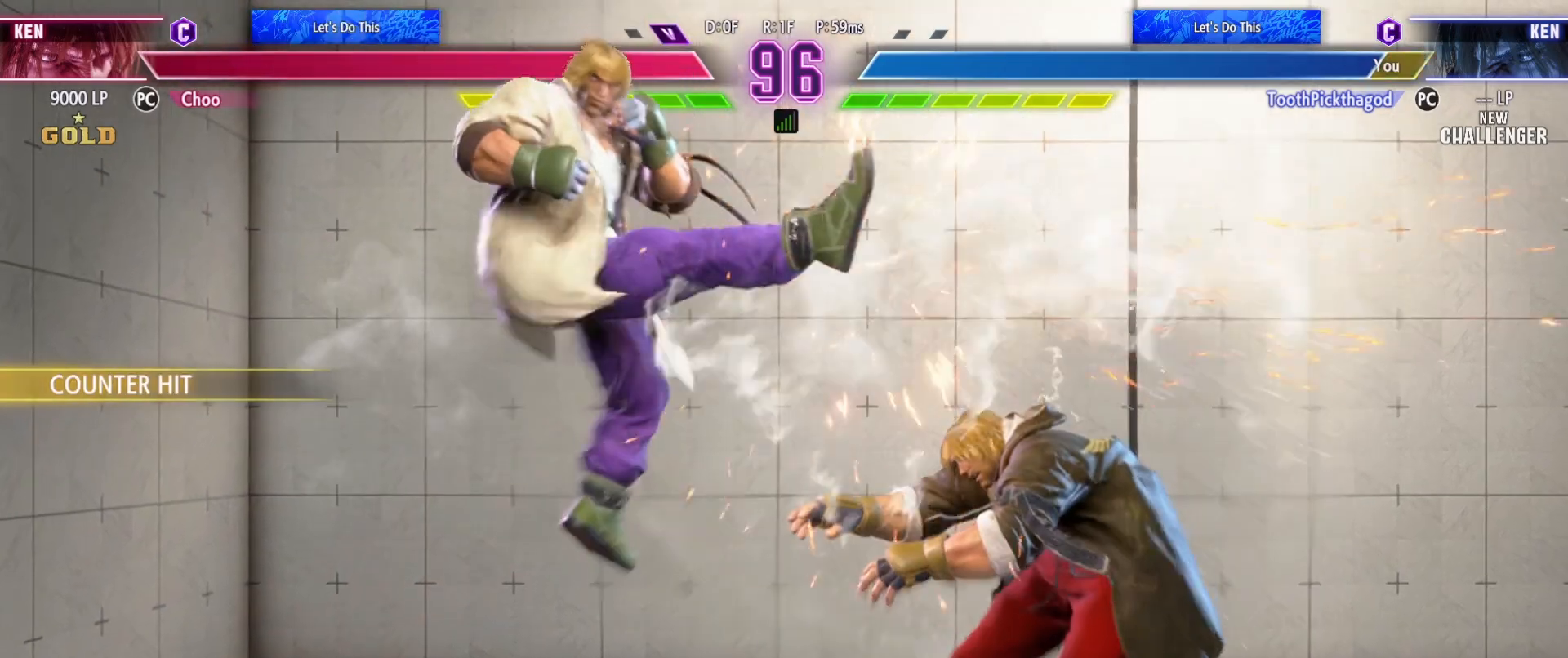
{"dt_ms": 500, "buttons": ["CROSS", "CIRCLE"], "left_stick": "down", "events": [[150, "left_stick", "down"], [400, "CROSS", "down"], [483, "CIRCLE", "down"]]}
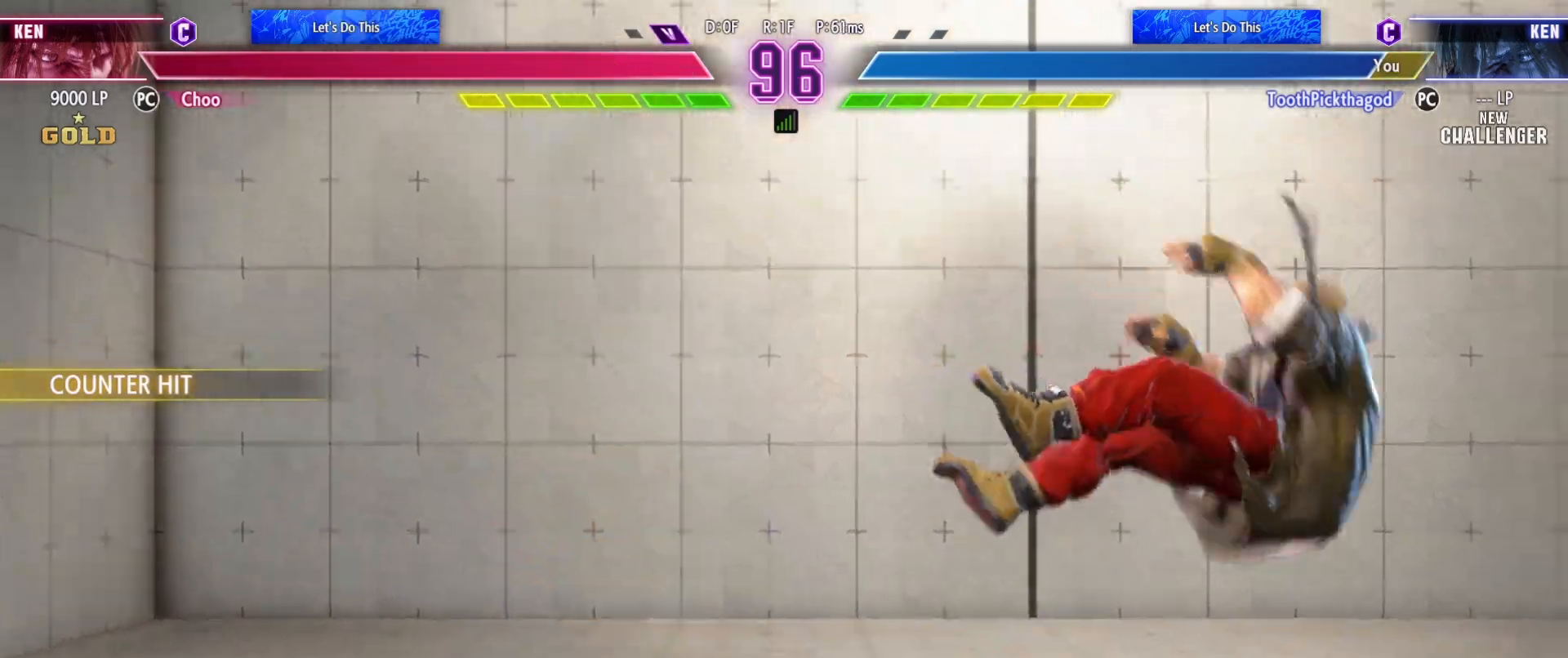
{"dt_ms": 500, "buttons": [], "left_stick": "down", "events": [[17, "CROSS", "up"], [50, "CROSS", "down"], [100, "CIRCLE", "up"], [200, "CROSS", "up"]]}
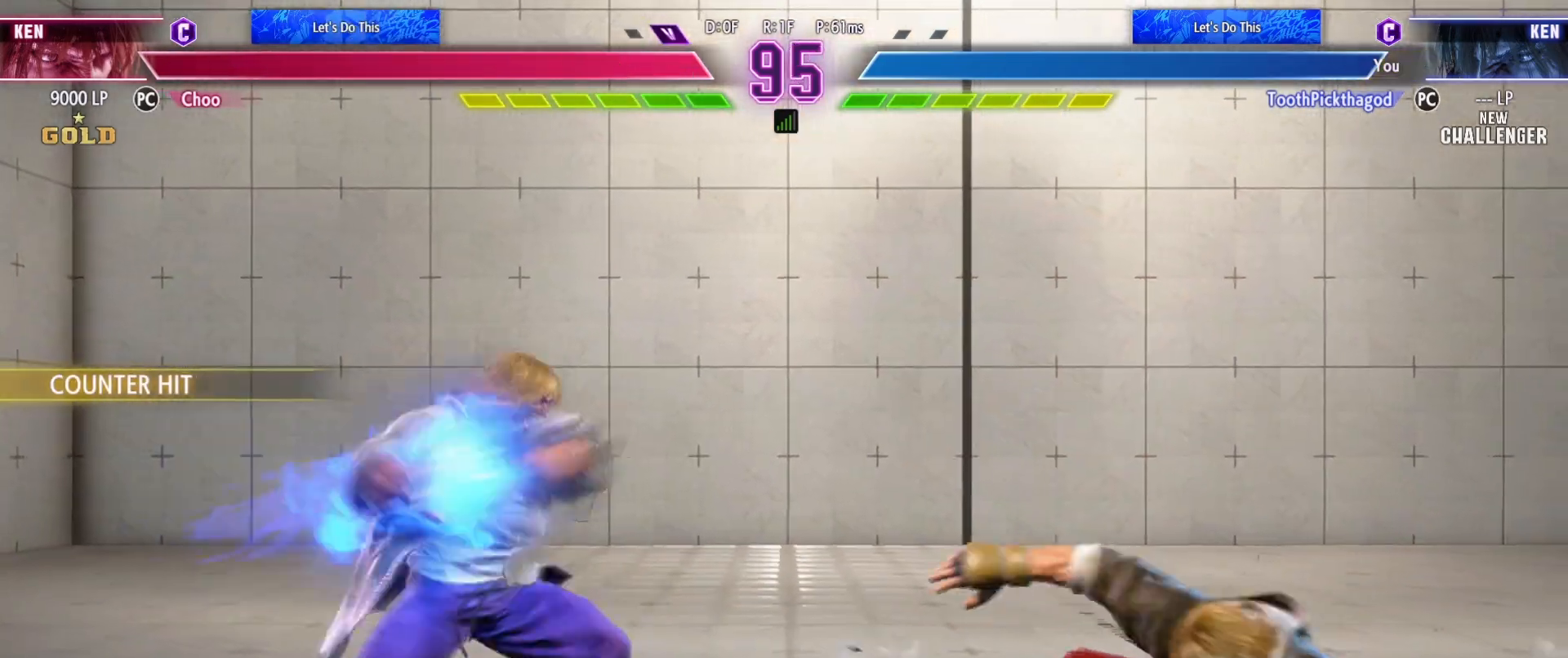
{"dt_ms": 500, "buttons": [], "left_stick": "left"}
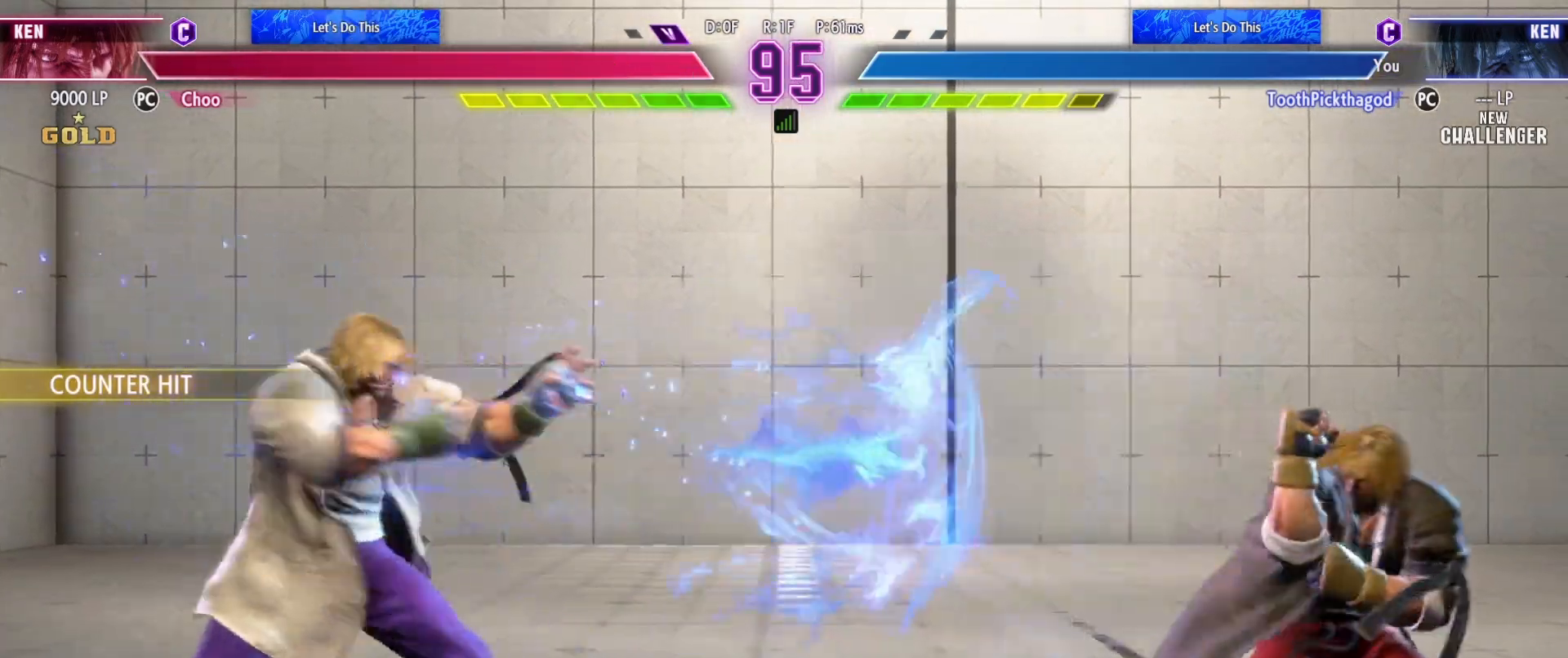
{"dt_ms": 500, "buttons": [], "left_stick": "up-left", "events": [[417, "left_stick", "up-left"]]}
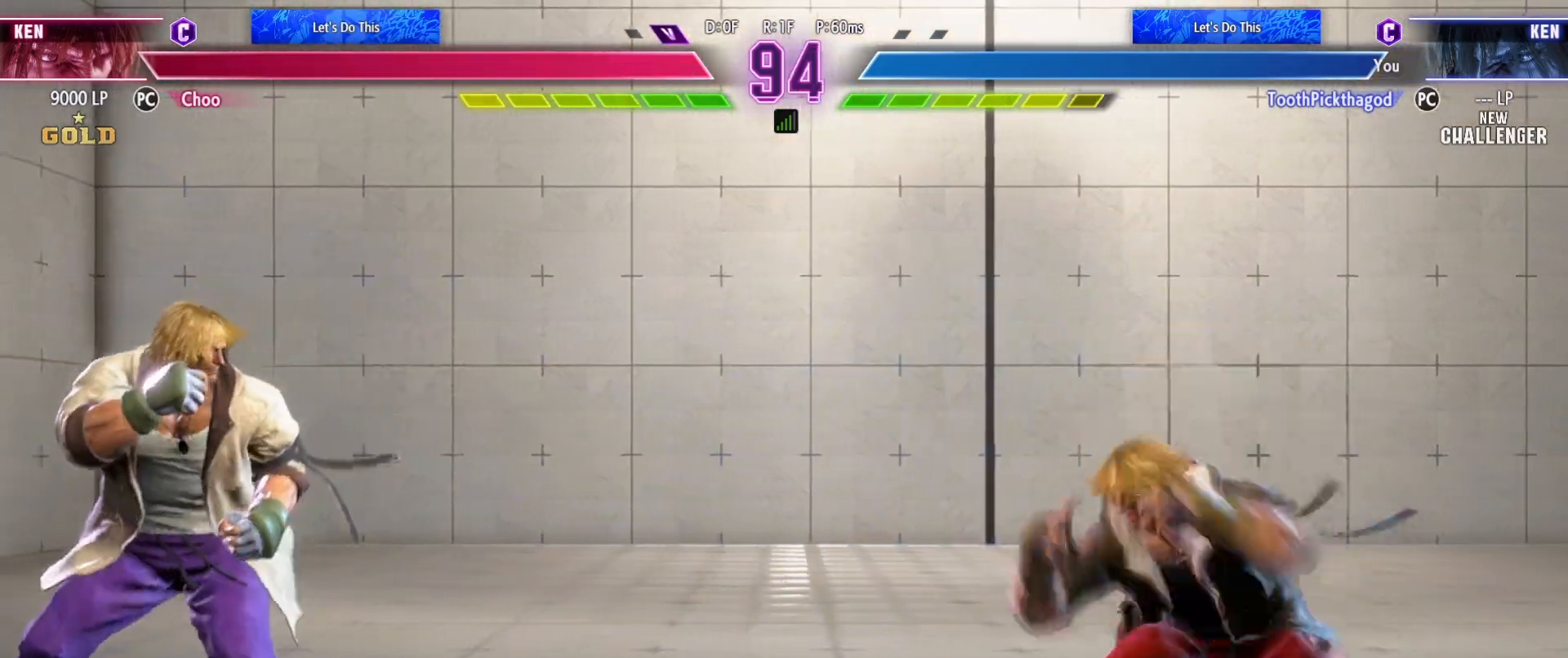
{"dt_ms": 500, "buttons": ["CIRCLE"], "left_stick": "left"}
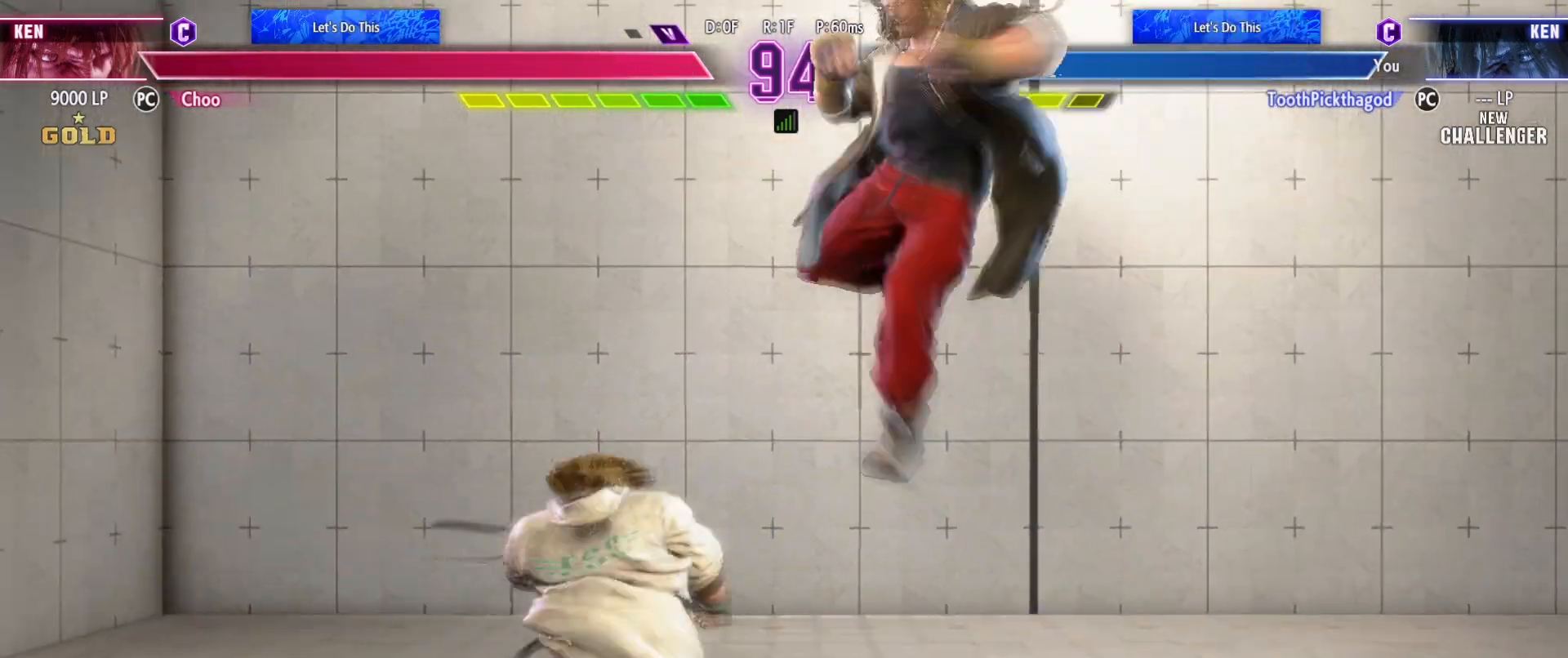
{"dt_ms": 500, "buttons": [], "left_stick": "down-right", "events": [[17, "CIRCLE", "up"], [17, "left_stick", "center"], [133, "left_stick", "right"], [183, "left_stick", "down"], [250, "left_stick", "down-right"]]}
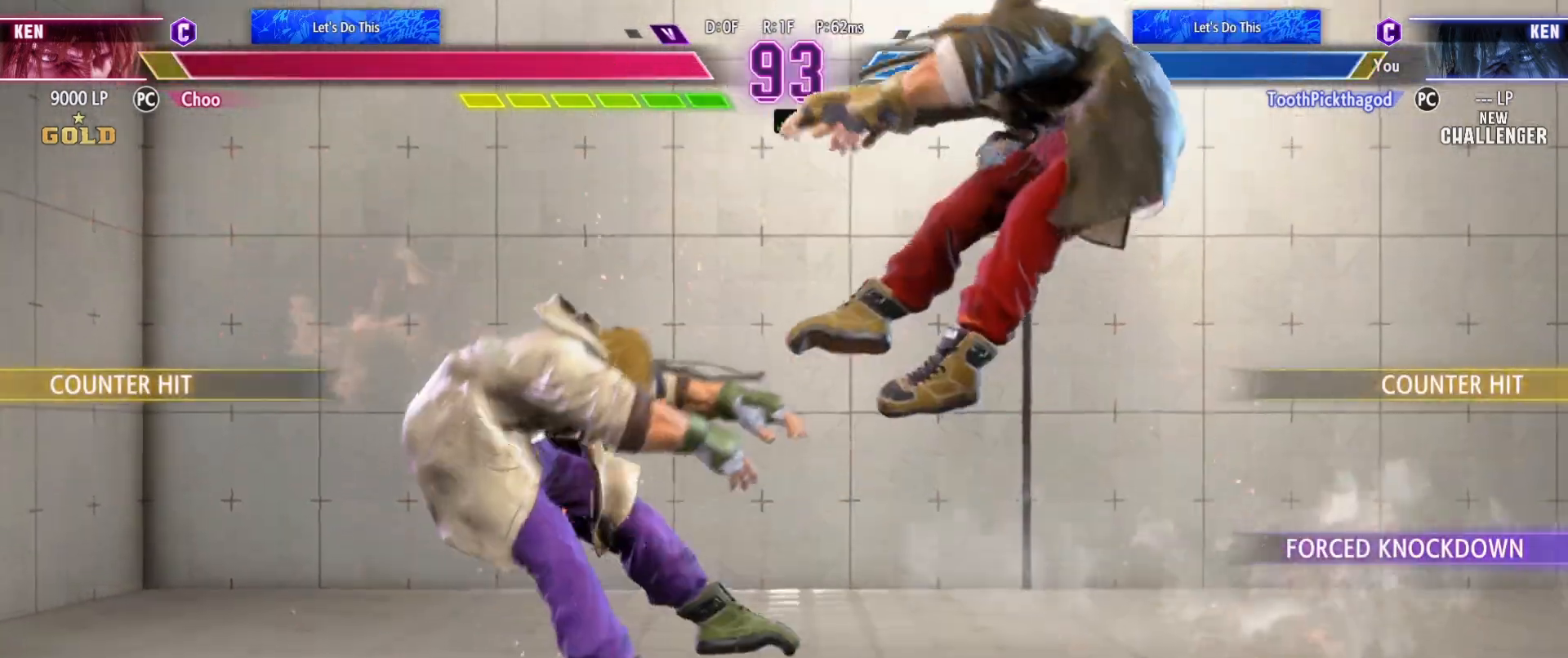
{"dt_ms": 500, "buttons": [], "left_stick": "left", "events": [[67, "SQUARE", "down"], [83, "SQUARE", "up"], [83, "left_stick", "left"], [233, "CROSS", "down"], [233, "left_stick", "center"], [317, "CIRCLE", "down"], [367, "CROSS", "up"], [400, "CROSS", "down"], [417, "CIRCLE", "up"], [433, "left_stick", "left"], [500, "CROSS", "up"]]}
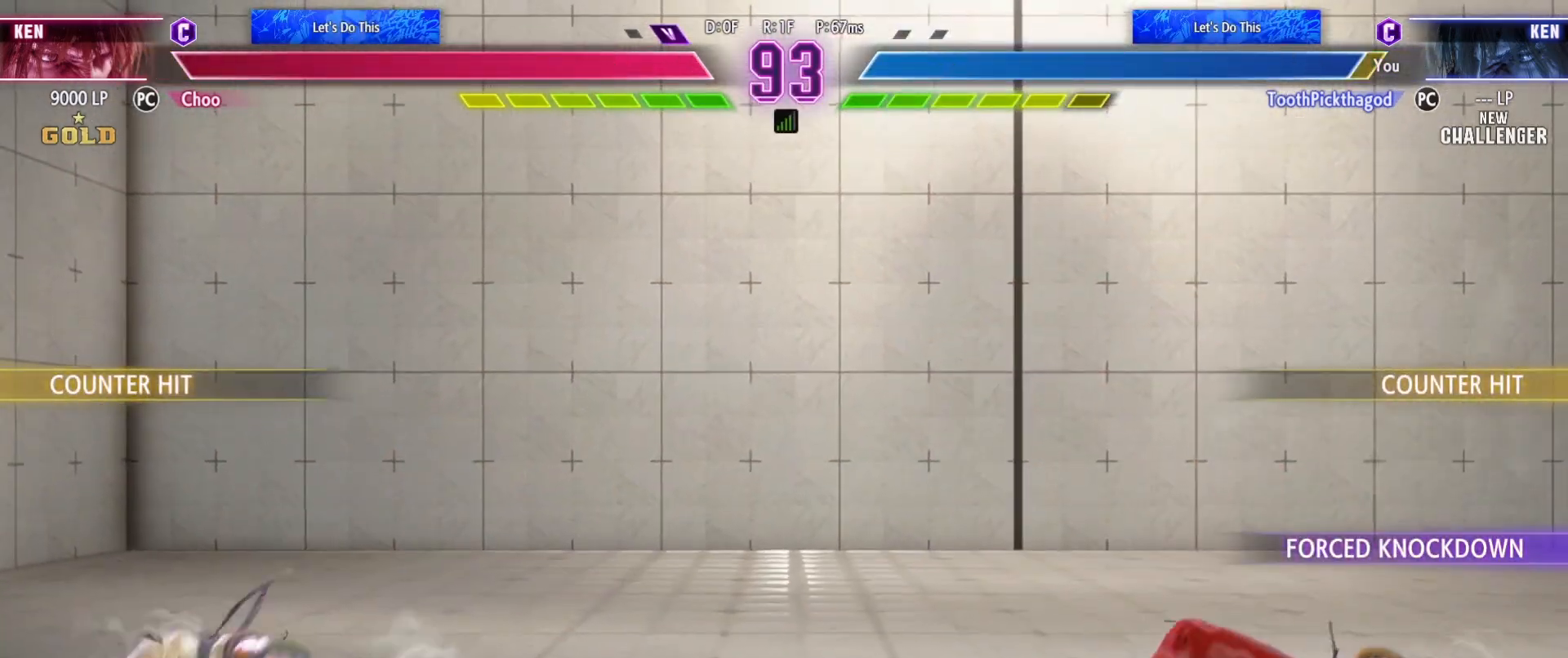
{"dt_ms": 500, "buttons": [], "left_stick": "left", "events": [[17, "CIRCLE", "down"], [67, "left_stick", "center"], [83, "CIRCLE", "up"], [167, "left_stick", "left"]]}
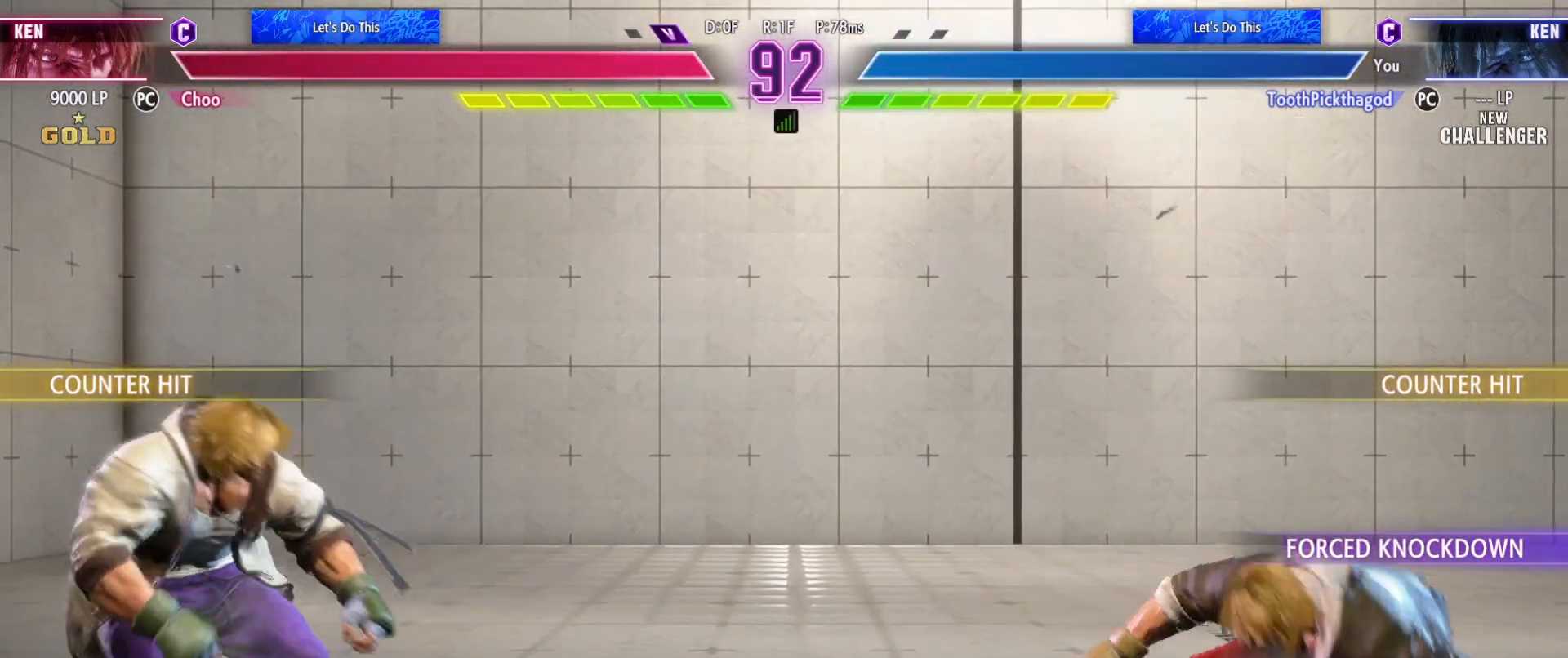
{"dt_ms": 500, "buttons": [], "left_stick": "left", "events": [[33, "left_stick", "right"], [100, "left_stick", "down"], [267, "left_stick", "left"]]}
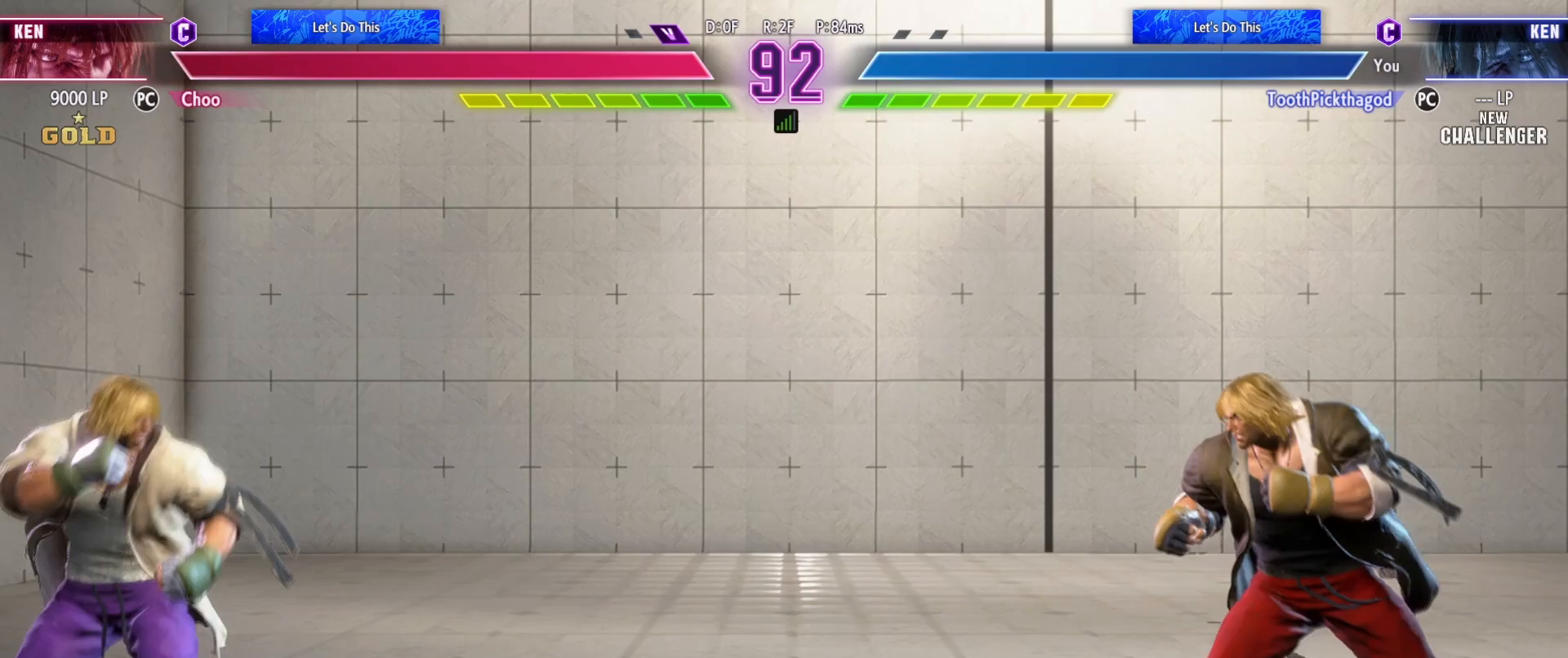
{"dt_ms": 500, "buttons": [], "left_stick": "down-right"}
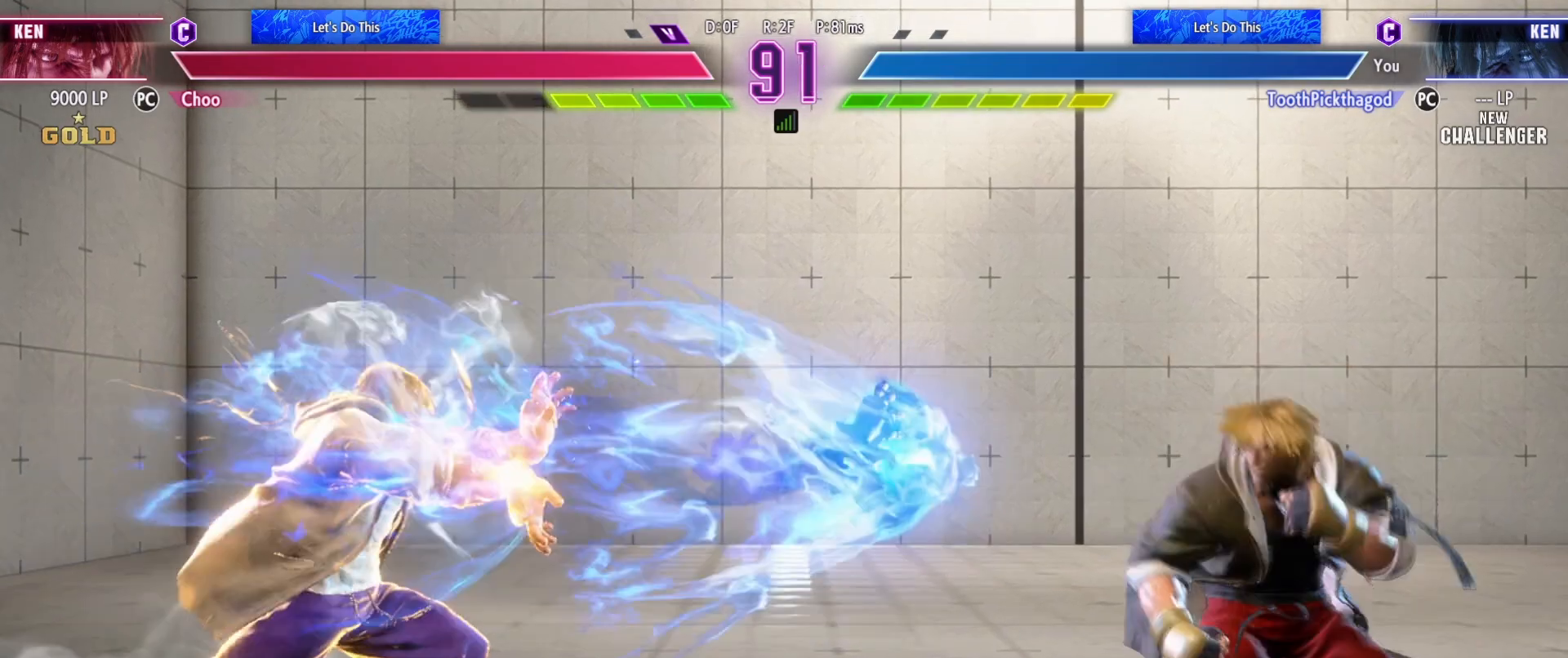
{"dt_ms": 500, "buttons": [], "left_stick": "left", "events": [[167, "R2", "down"], [367, "R2", "up"], [467, "left_stick", "left"]]}
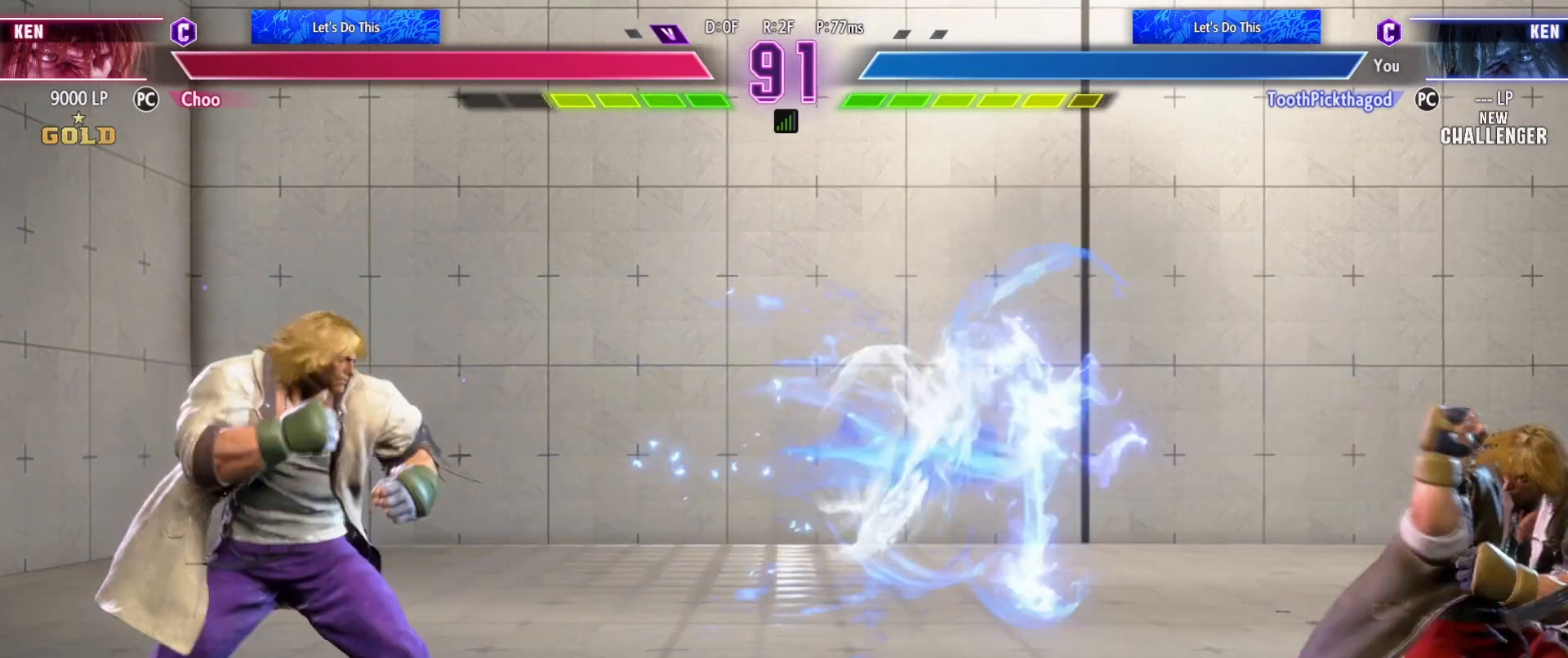
{"dt_ms": 500, "buttons": [], "left_stick": "left", "events": []}
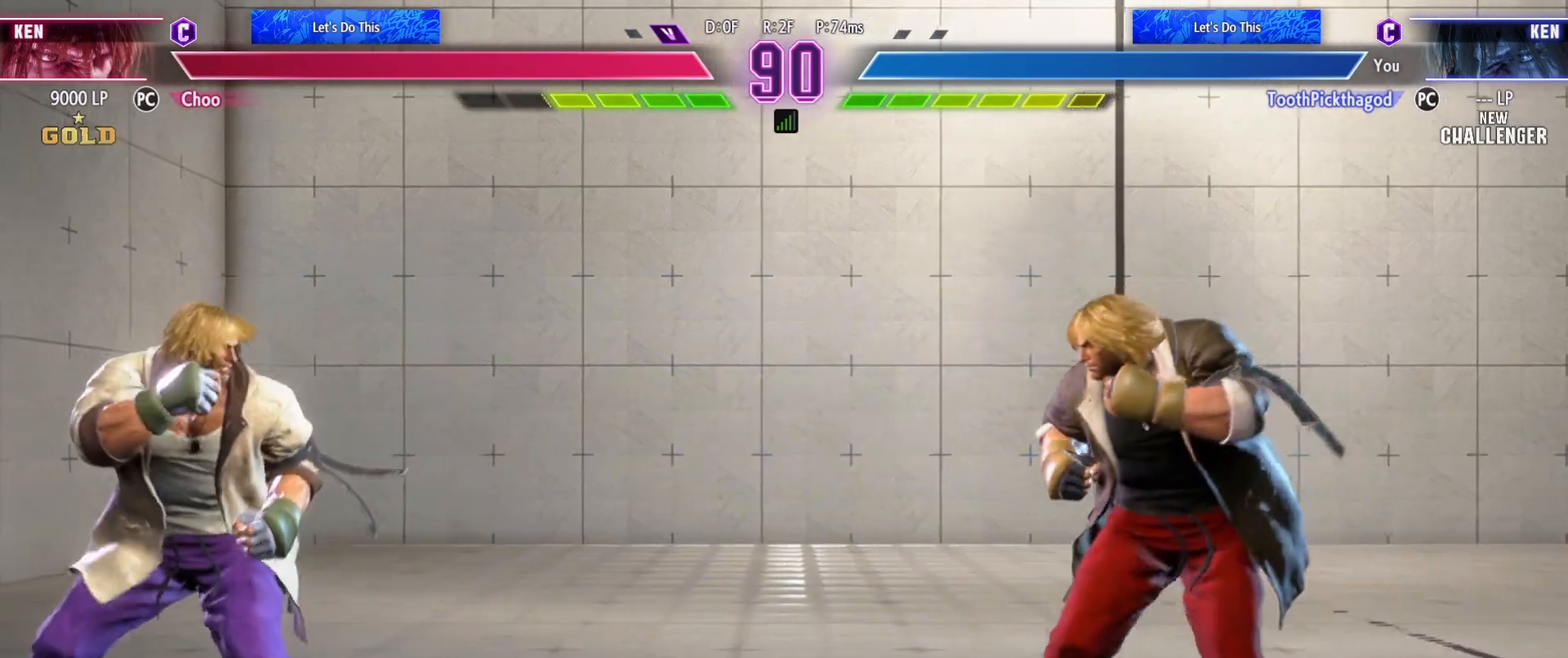
{"dt_ms": 500, "buttons": [], "left_stick": "down", "events": [[233, "left_stick", "right"], [300, "left_stick", "down"]]}
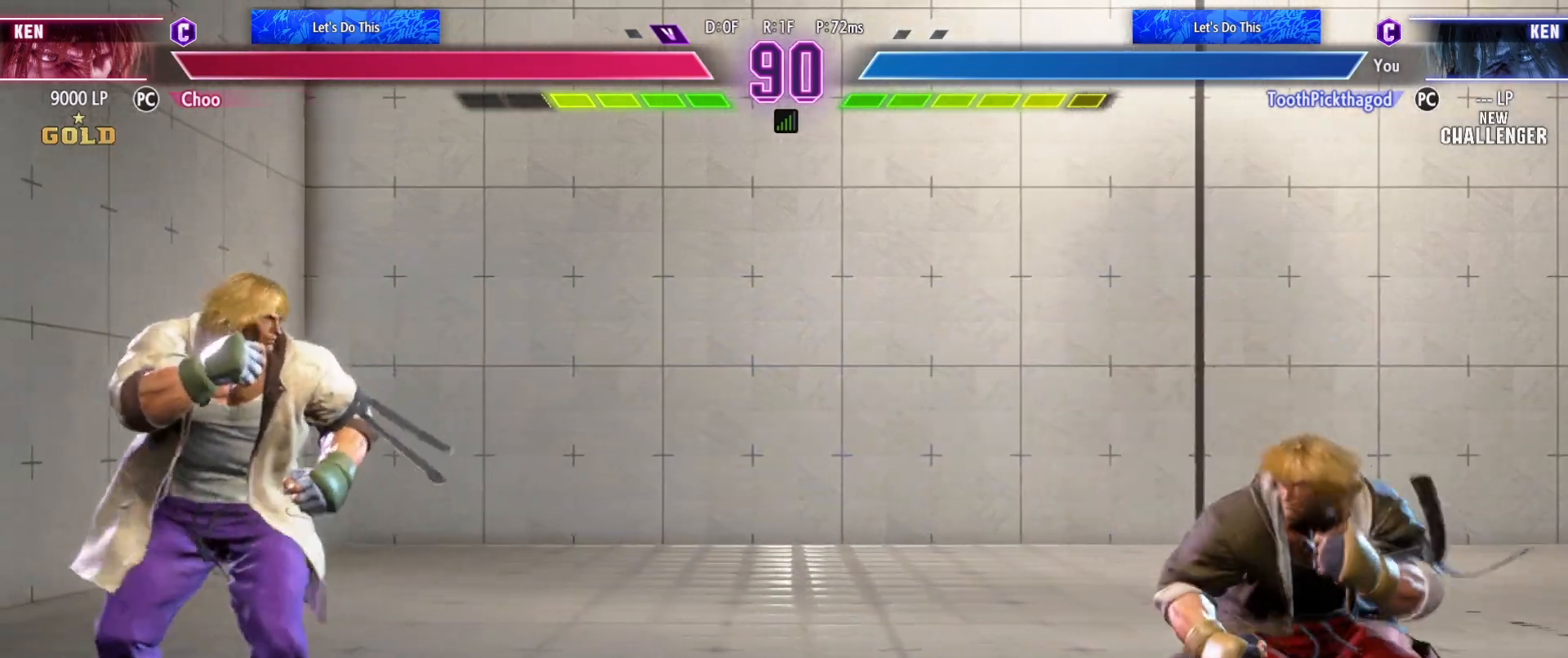
{"dt_ms": 500, "buttons": [], "left_stick": "center"}
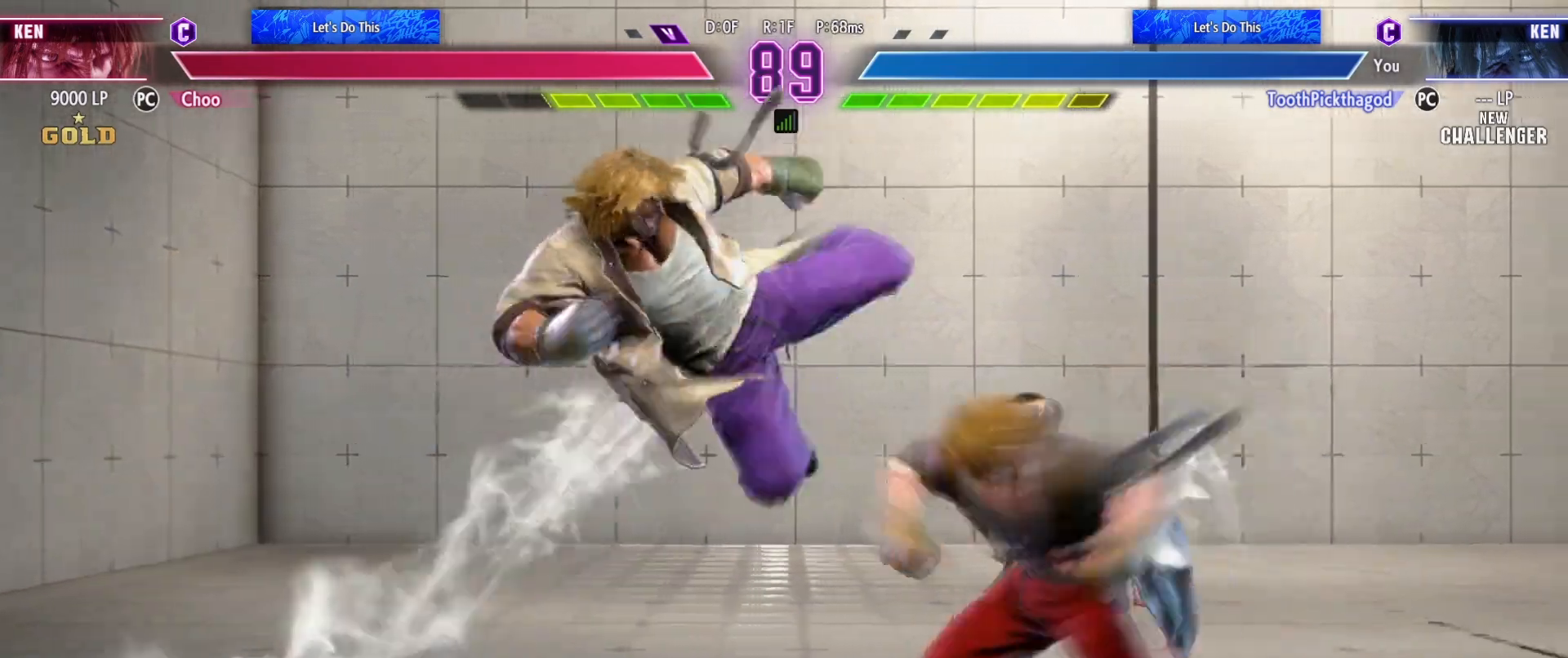
{"dt_ms": 500, "buttons": [], "left_stick": "left"}
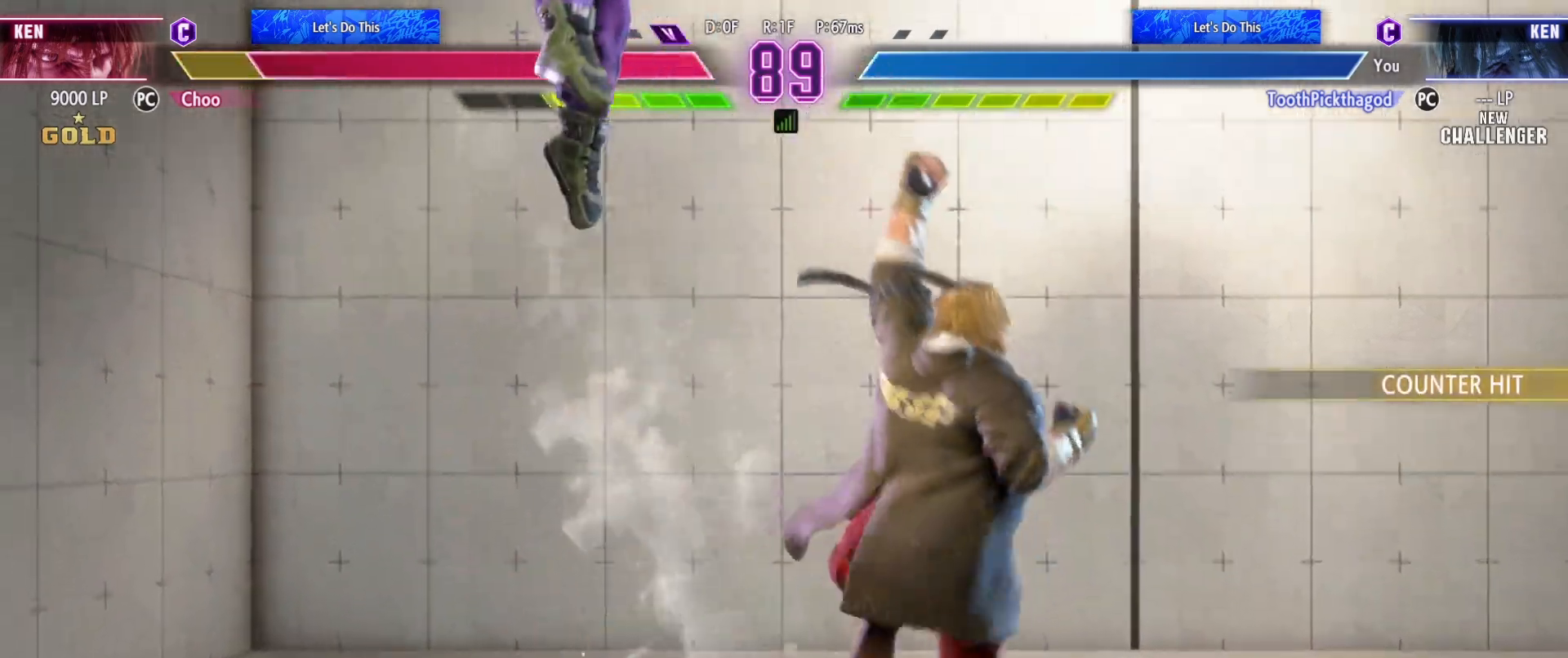
{"dt_ms": 500, "buttons": [], "left_stick": "center", "events": [[67, "left_stick", "center"], [217, "left_stick", "left"], [300, "left_stick", "center"], [400, "left_stick", "left"], [500, "left_stick", "center"]]}
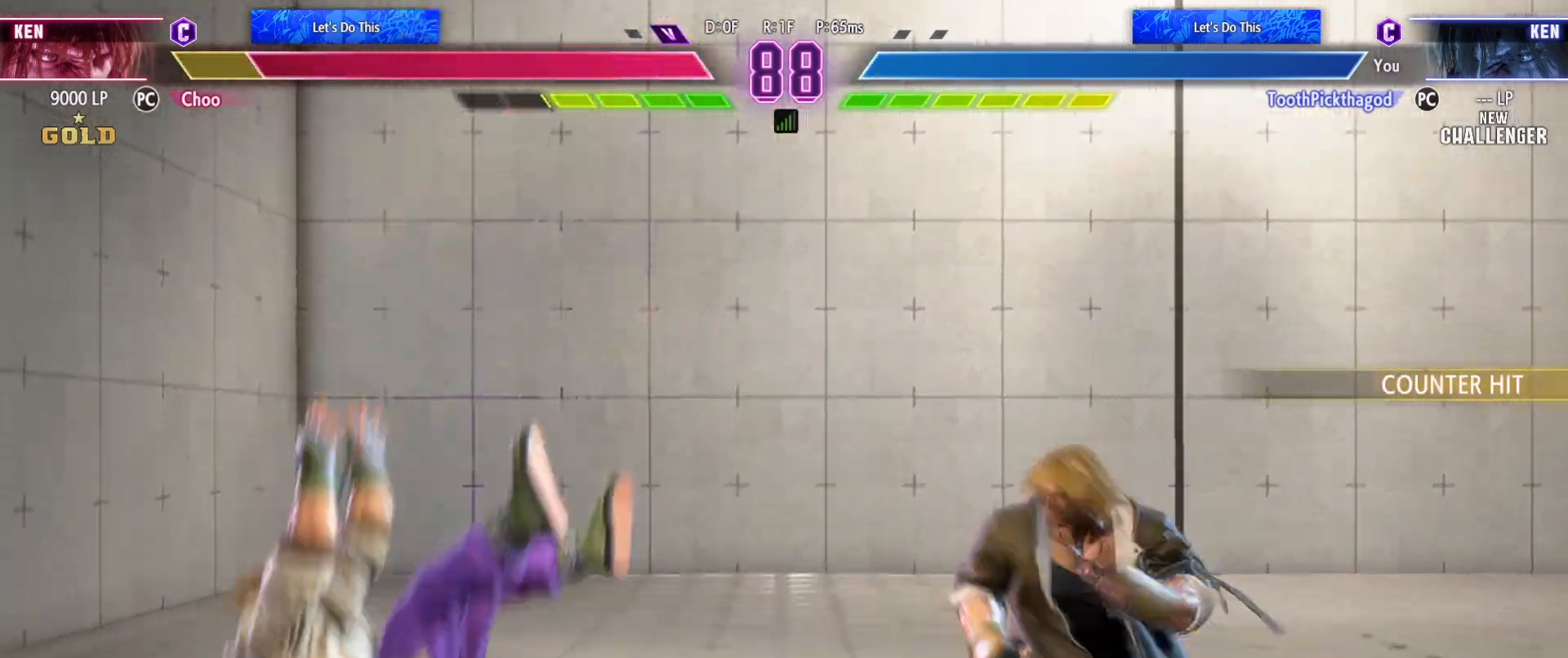
{"dt_ms": 500, "buttons": [], "left_stick": "left", "events": [[50, "left_stick", "left"]]}
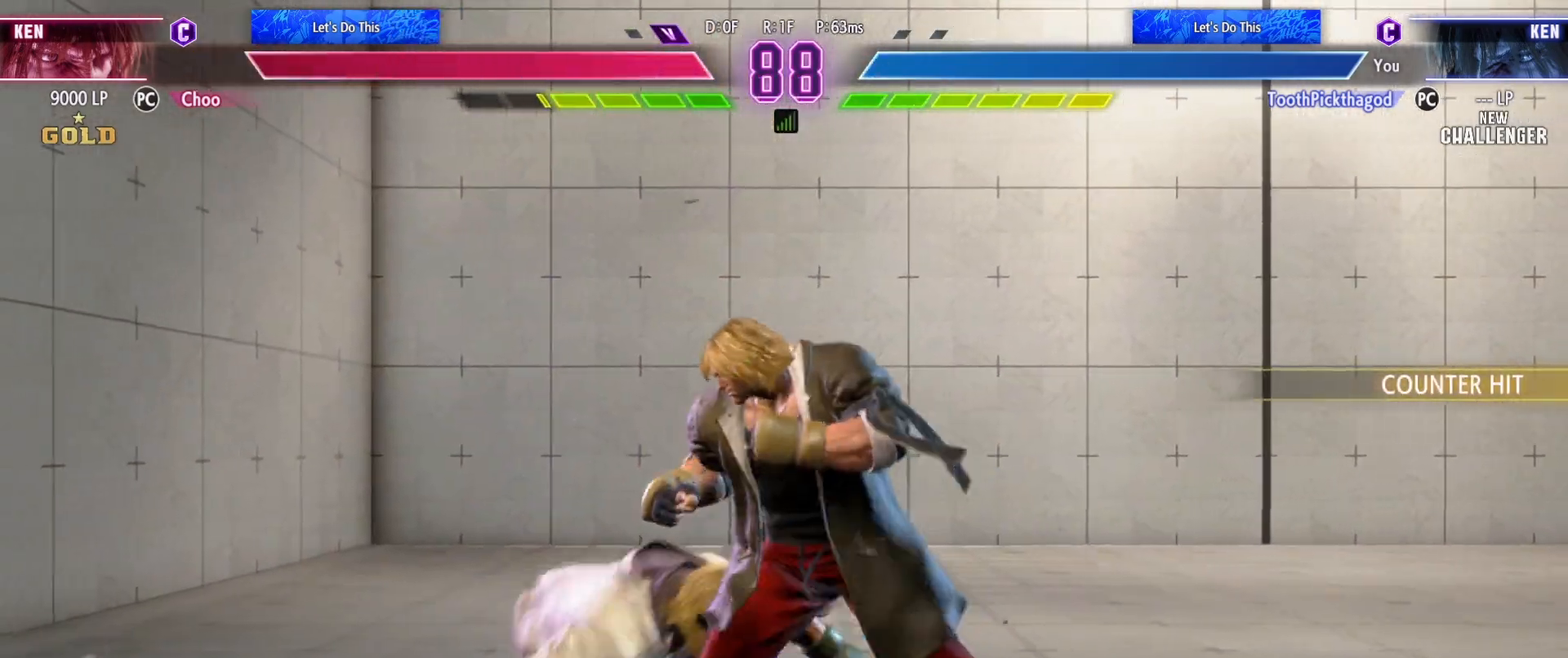
{"dt_ms": 1000, "buttons": [], "left_stick": "down", "events": [[17, "SQUARE", "down"], [100, "left_stick", "center"], [117, "SQUARE", "up"], [117, "TRIANGLE", "down"], [200, "SQUARE", "down"], [200, "TRIANGLE", "up"], [200, "left_stick", "right"], [283, "SQUARE", "up"], [333, "TRIANGLE", "down"], [333, "left_stick", "down"], [417, "TRIANGLE", "up"], [417, "left_stick", "center"], [500, "TRIANGLE", "down"], [533, "left_stick", "down-left"], [567, "TRIANGLE", "up"], [650, "left_stick", "down"], [900, "CROSS", "down"], [1000, "CROSS", "up"]]}